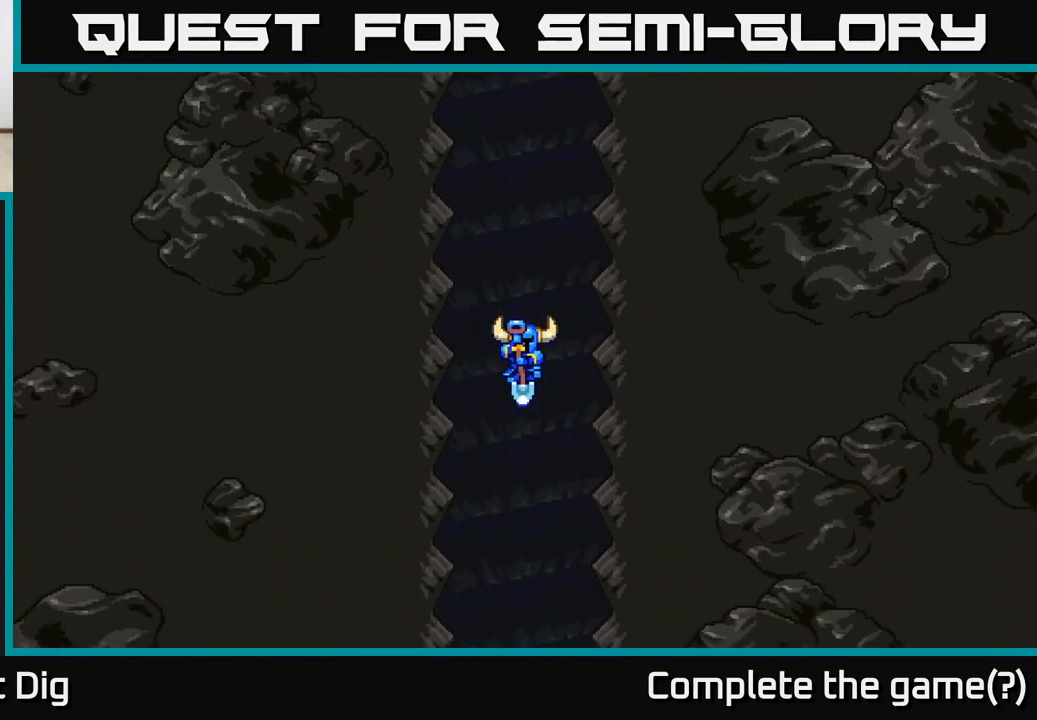
Gameplay with a controller (Xbox layout); each line is a JSON object with the inputs held at the frame after it. "events" lists button and stick changes between this image and that frame as [ms after this image, input, new state], when the widget could be followed in between.
{"buttons": [], "left_stick": "center", "right_stick": "center", "events": [[17, "A", "down"], [233, "A", "up"]]}
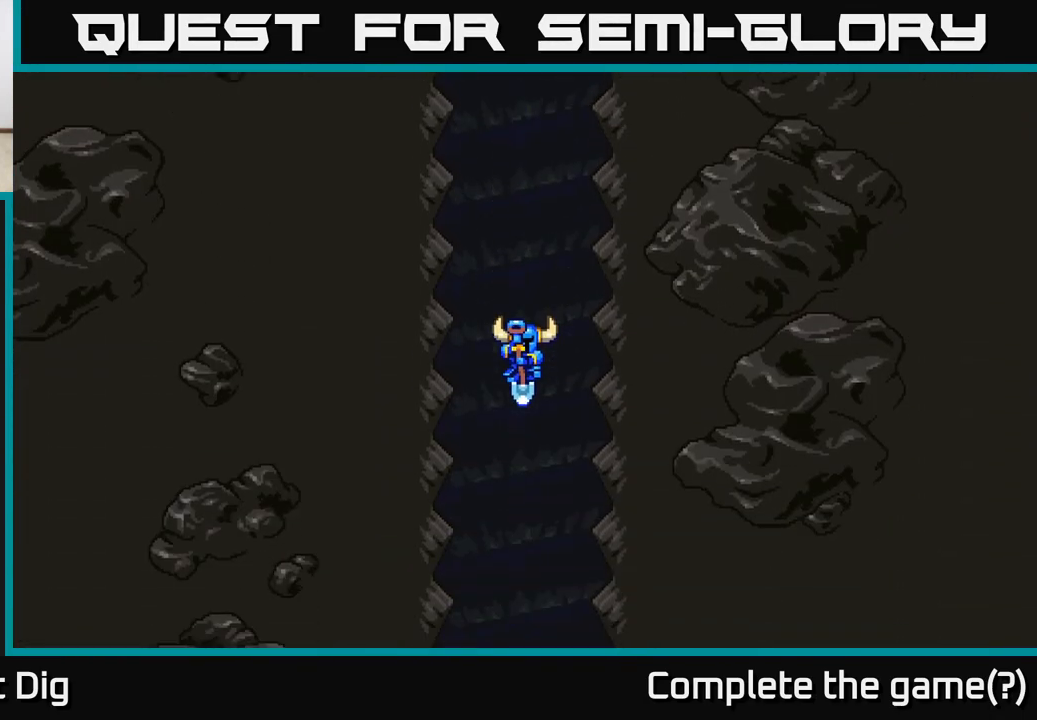
{"buttons": [], "left_stick": "center", "right_stick": "center", "events": []}
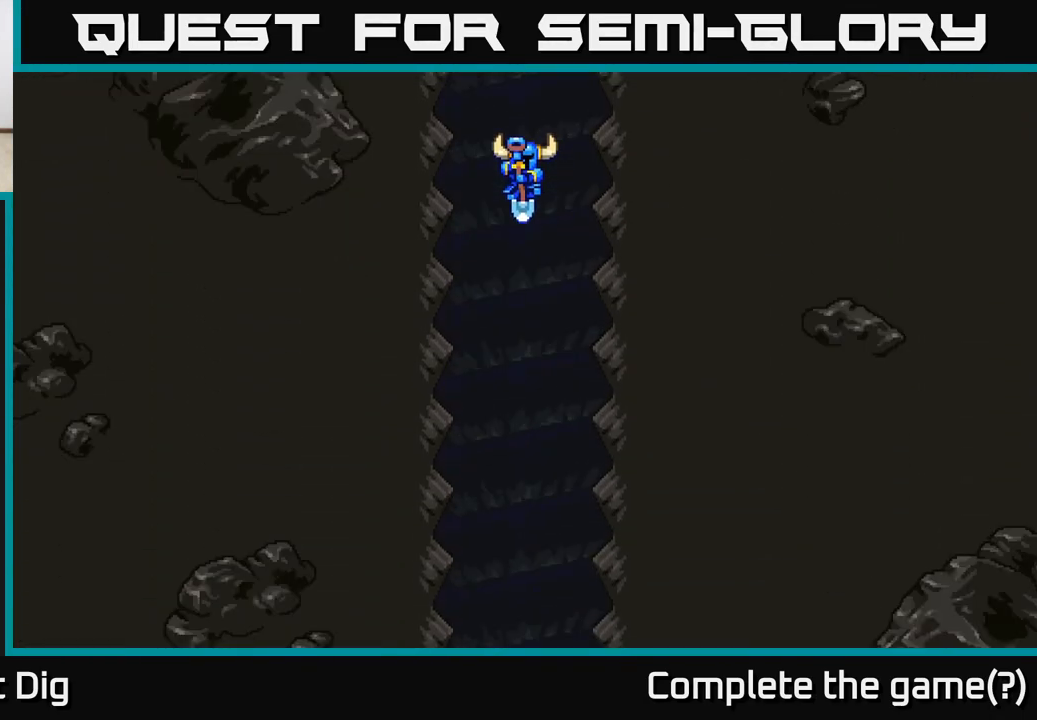
{"buttons": [], "left_stick": "center", "right_stick": "center", "events": []}
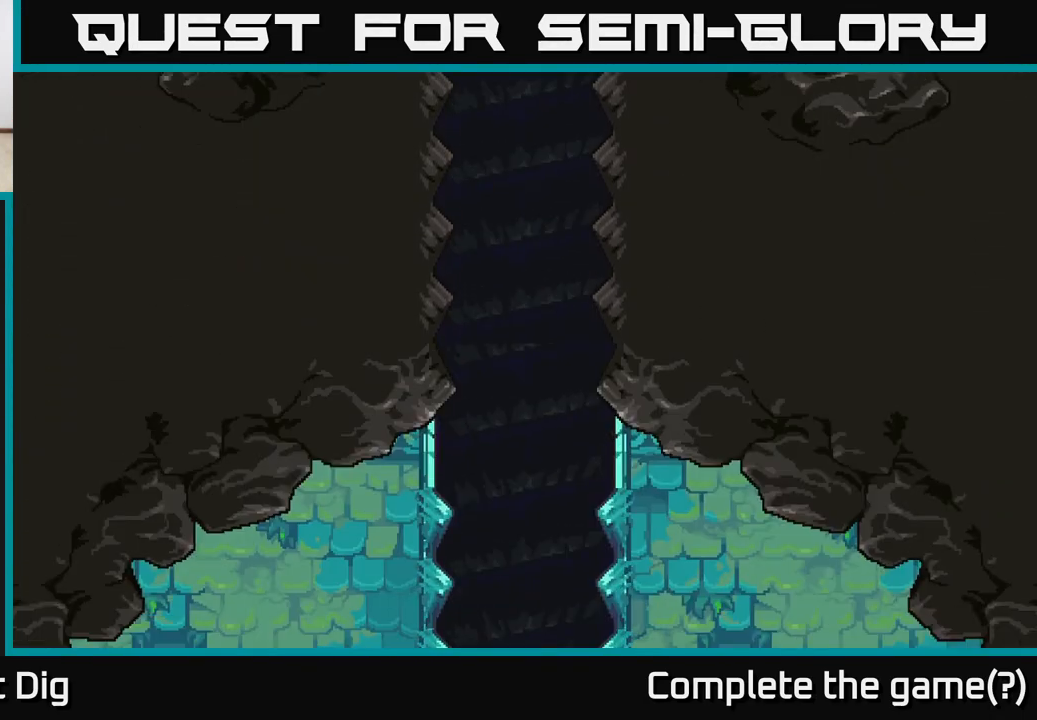
{"buttons": [], "left_stick": "center", "right_stick": "center", "events": []}
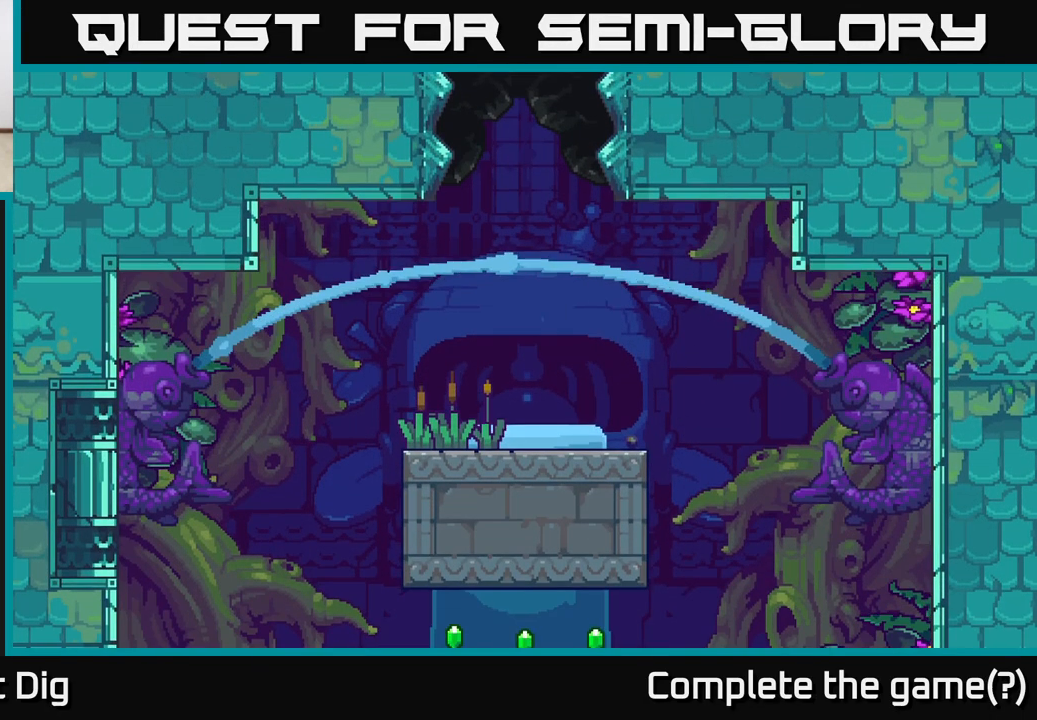
{"buttons": [], "left_stick": "center", "right_stick": "center", "events": []}
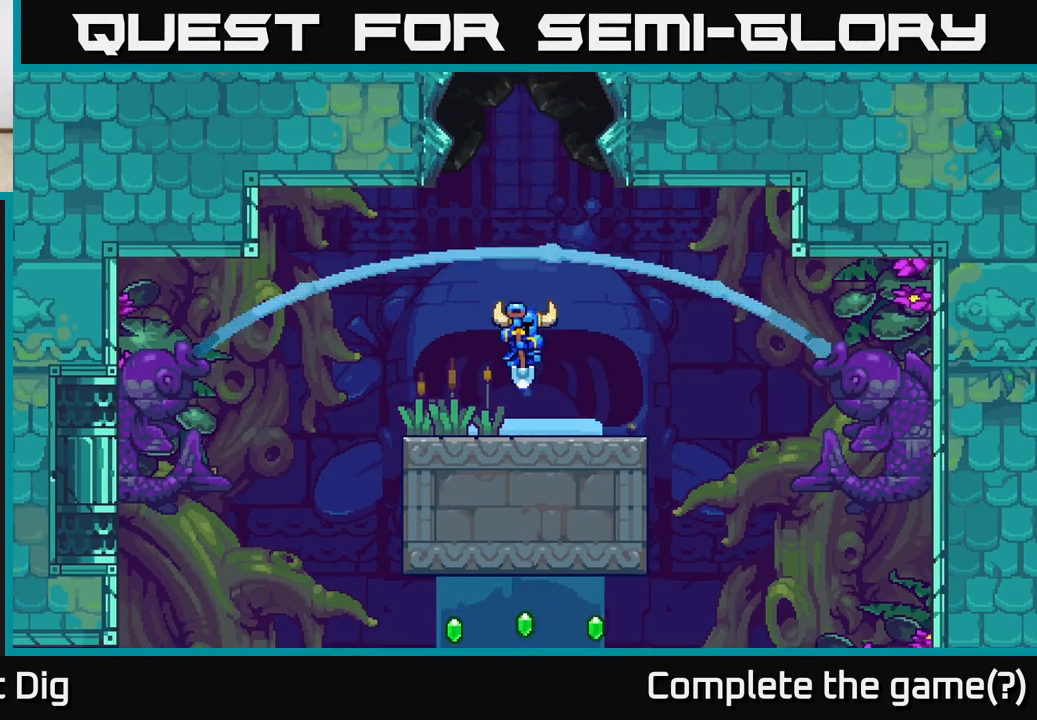
{"buttons": ["A"], "left_stick": "center", "right_stick": "center", "events": [[167, "A", "down"], [333, "A", "up"], [417, "A", "down"]]}
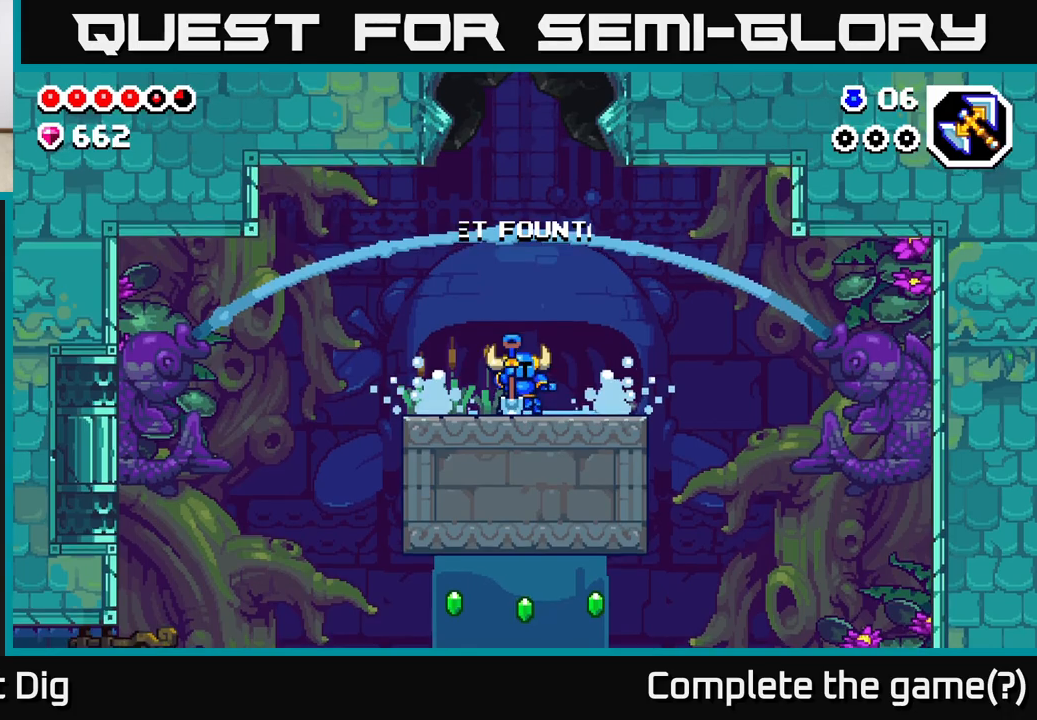
{"buttons": [], "left_stick": "center", "right_stick": "center", "events": [[67, "A", "up"], [83, "DPAD_LEFT", "down"], [267, "A", "down"], [300, "DPAD_LEFT", "up"], [433, "A", "up"]]}
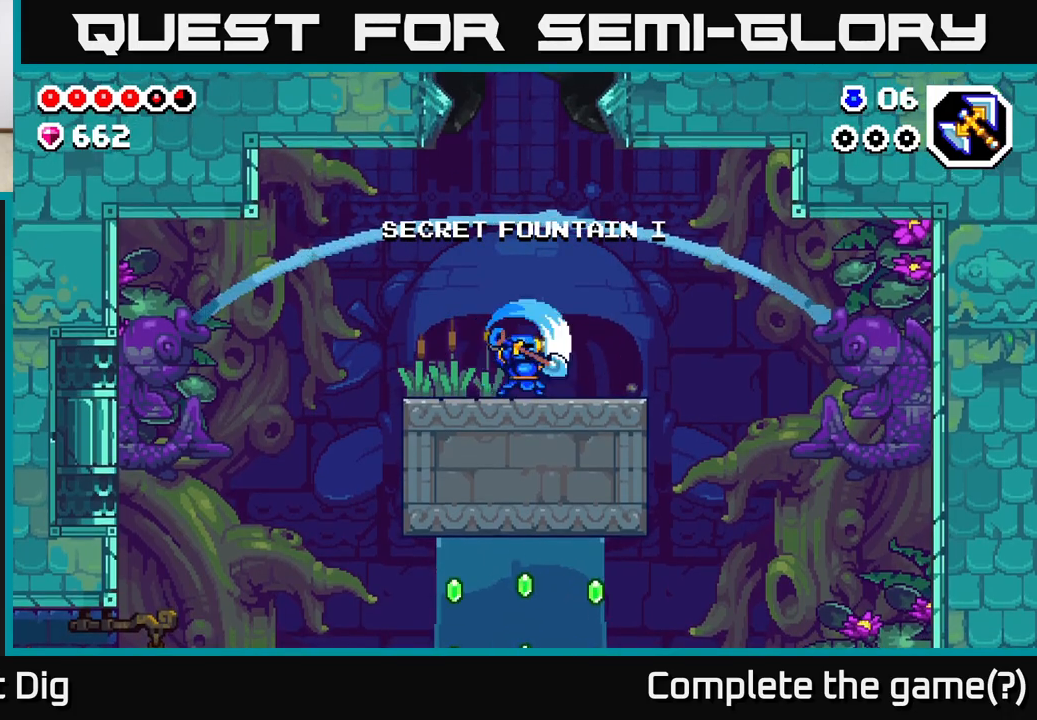
{"buttons": ["A", "DPAD_LEFT"], "left_stick": "center", "right_stick": "center", "events": [[67, "DPAD_LEFT", "down"], [100, "A", "down"], [267, "A", "up"], [383, "A", "down"]]}
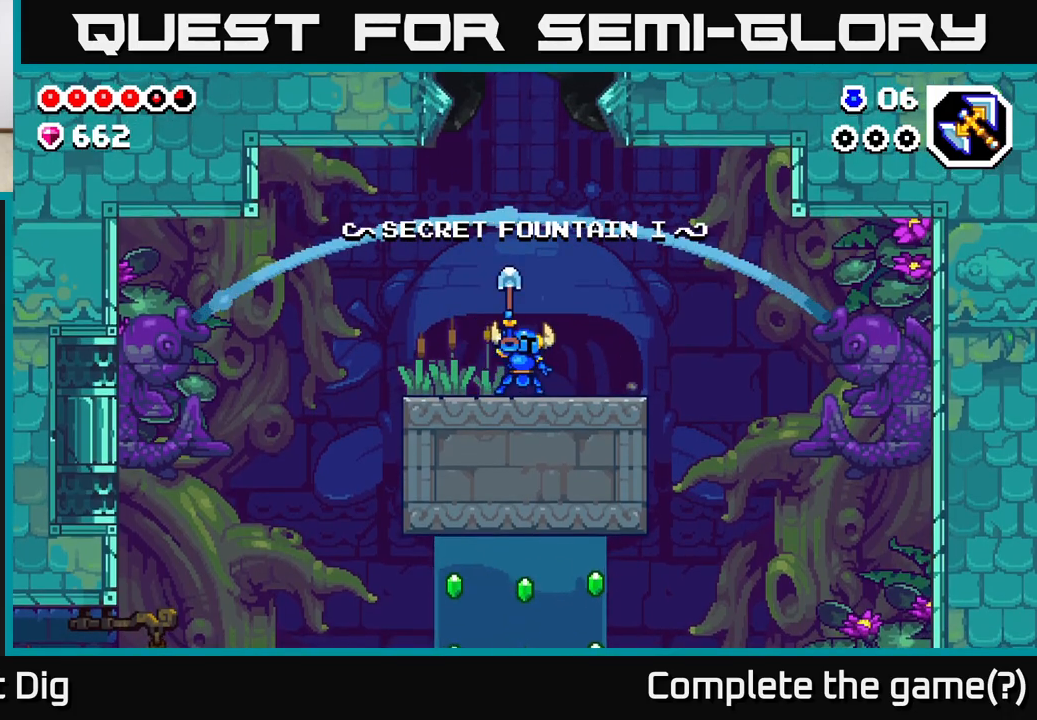
{"buttons": ["A", "DPAD_LEFT"], "left_stick": "center", "right_stick": "center", "events": [[33, "A", "up"], [200, "A", "down"], [283, "A", "up"], [417, "A", "down"]]}
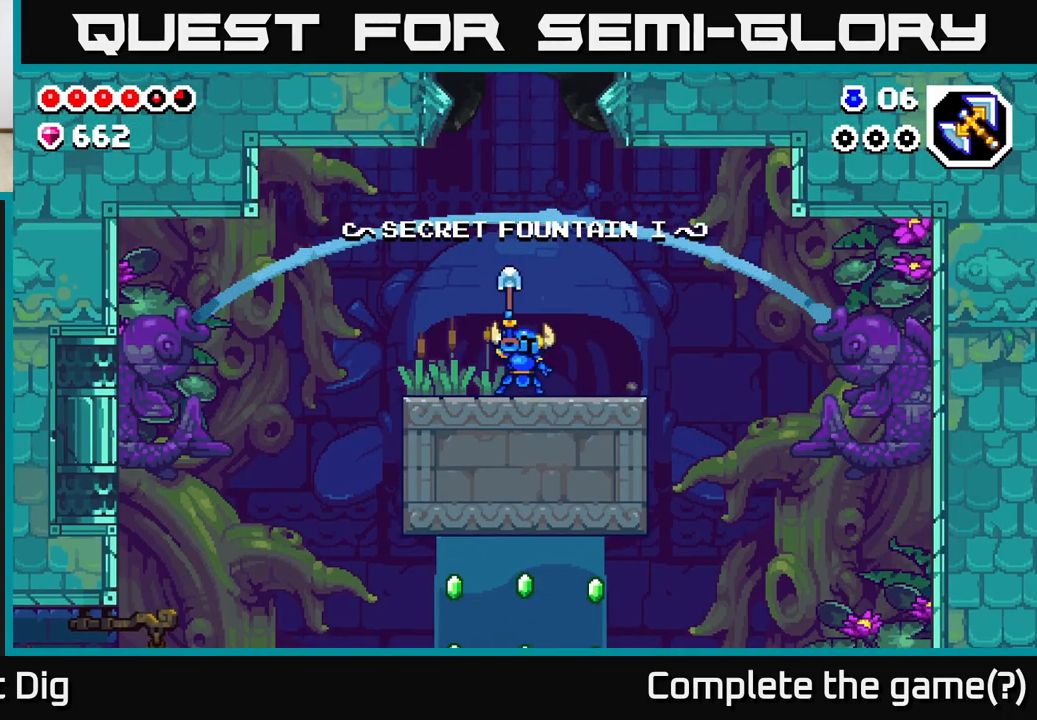
{"buttons": ["DPAD_LEFT"], "left_stick": "center", "right_stick": "center", "events": [[33, "A", "up"], [233, "A", "down"], [383, "A", "up"]]}
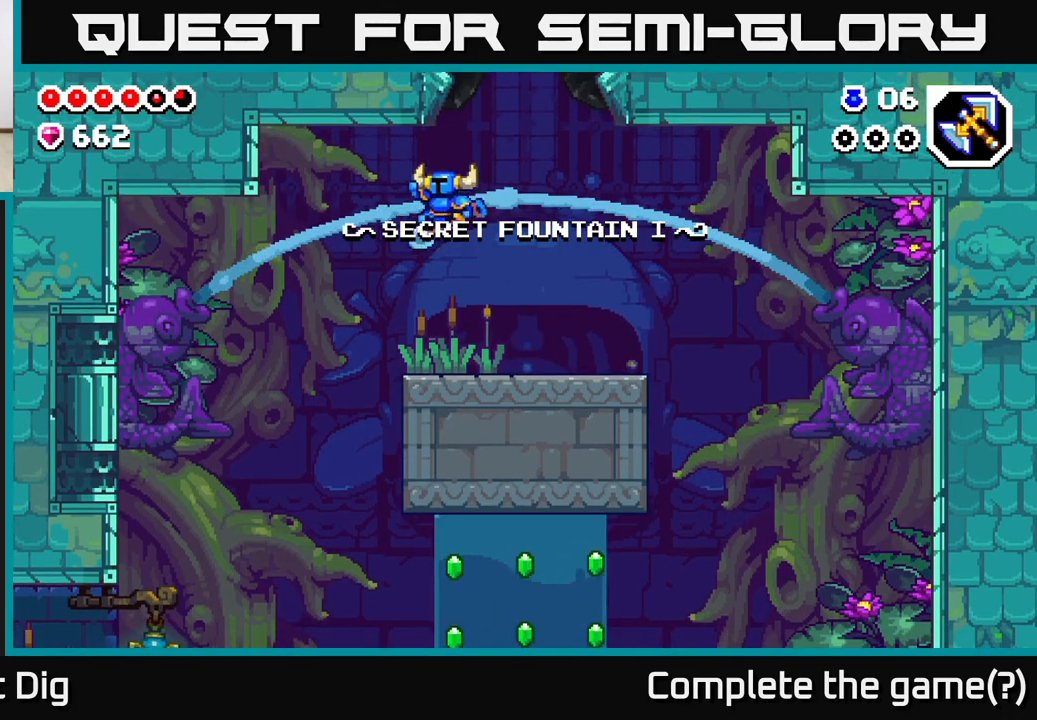
{"buttons": [], "left_stick": "center", "right_stick": "center", "events": [[433, "DPAD_LEFT", "up"]]}
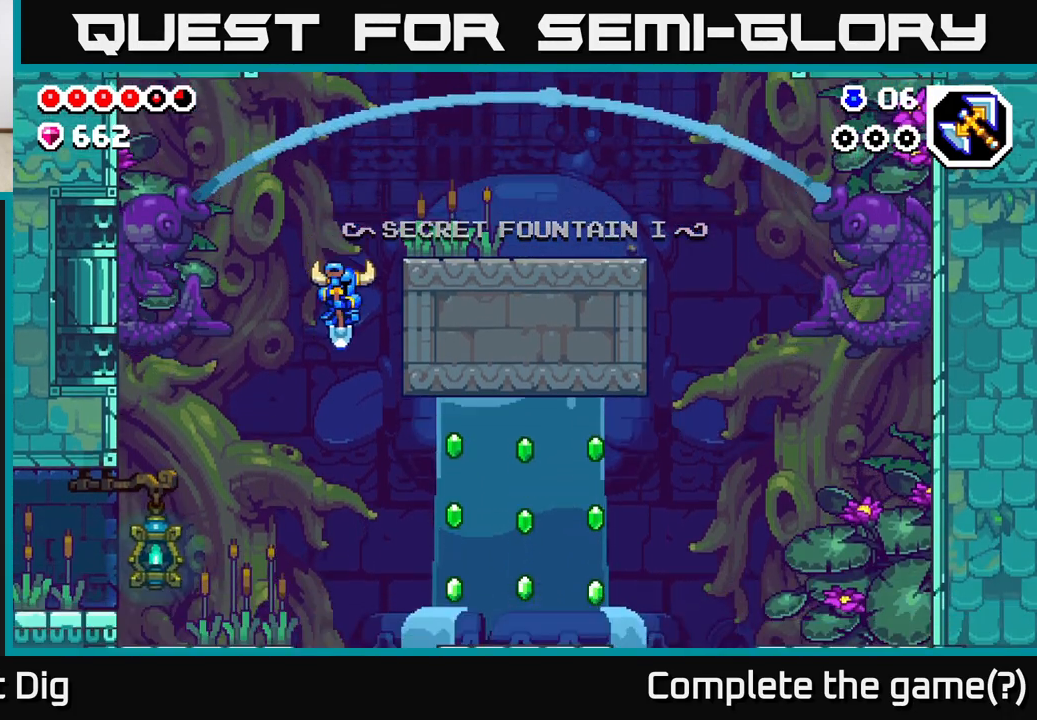
{"buttons": ["DPAD_RIGHT"], "left_stick": "center", "right_stick": "center", "events": [[17, "DPAD_RIGHT", "down"], [100, "A", "down"], [433, "A", "up"]]}
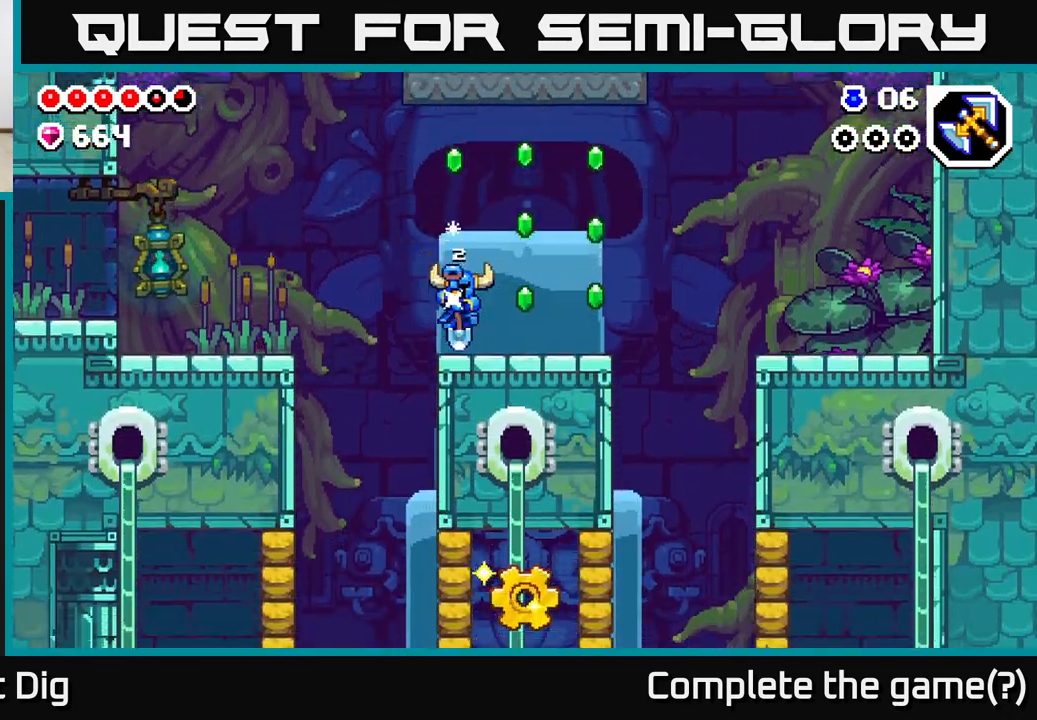
{"buttons": ["DPAD_RIGHT"], "left_stick": "center", "right_stick": "center", "events": [[83, "A", "down"], [383, "A", "up"]]}
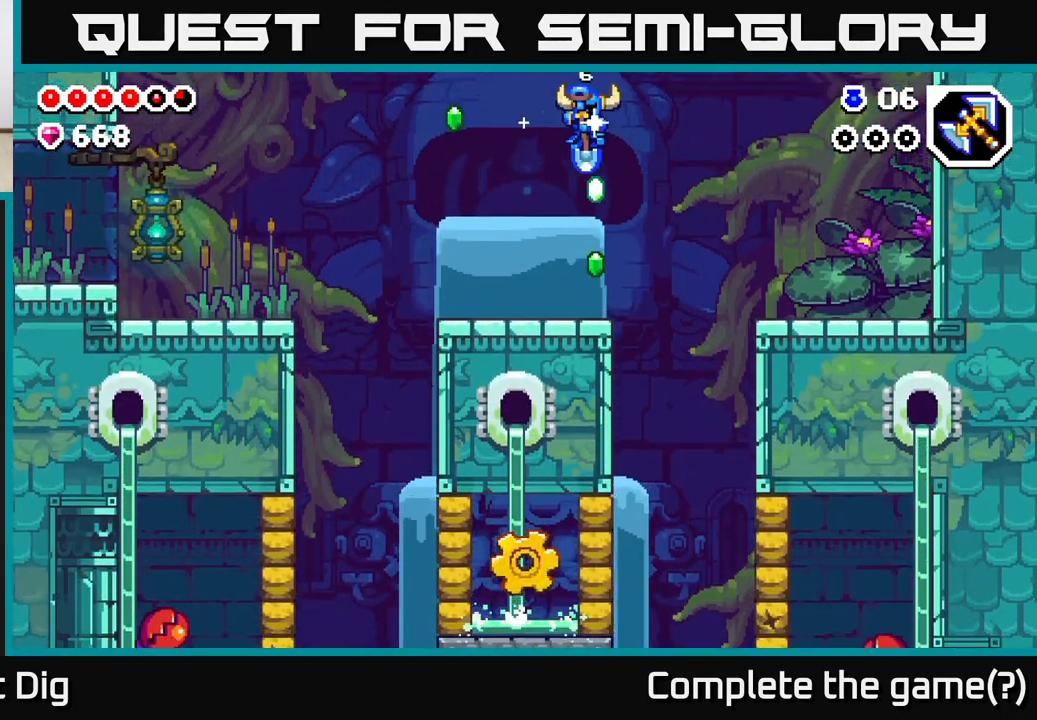
{"buttons": ["A", "DPAD_LEFT"], "left_stick": "center", "right_stick": "center", "events": [[67, "DPAD_RIGHT", "up"], [183, "DPAD_LEFT", "down"], [350, "A", "down"]]}
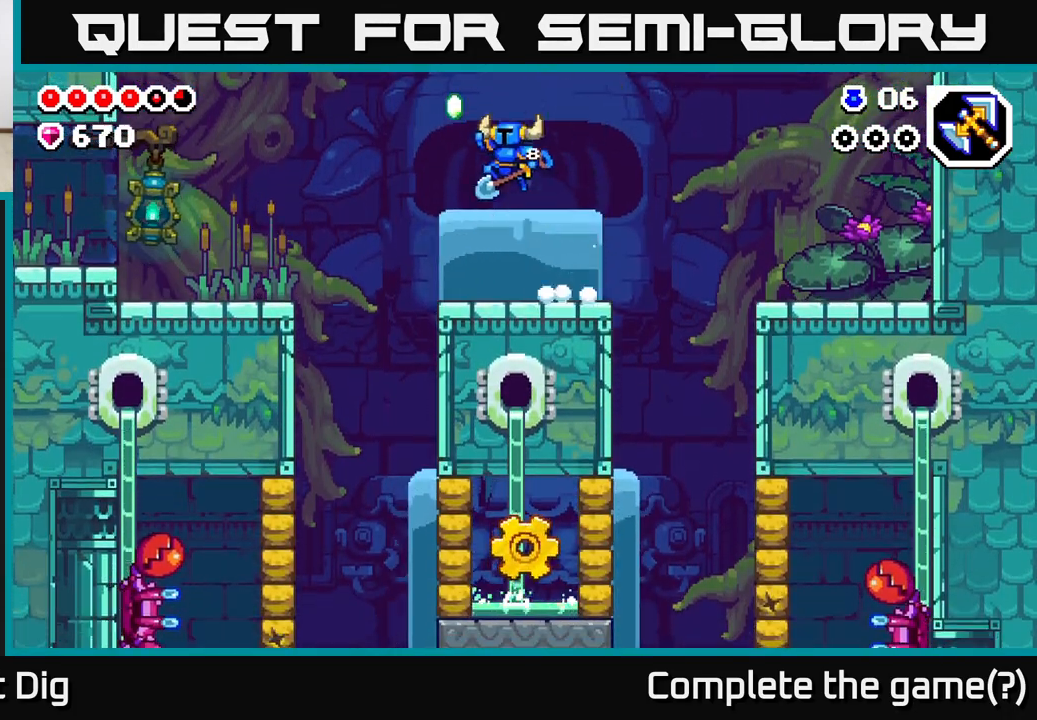
{"buttons": ["DPAD_LEFT"], "left_stick": "center", "right_stick": "center", "events": [[100, "A", "up"], [200, "DPAD_LEFT", "up"], [500, "DPAD_LEFT", "down"]]}
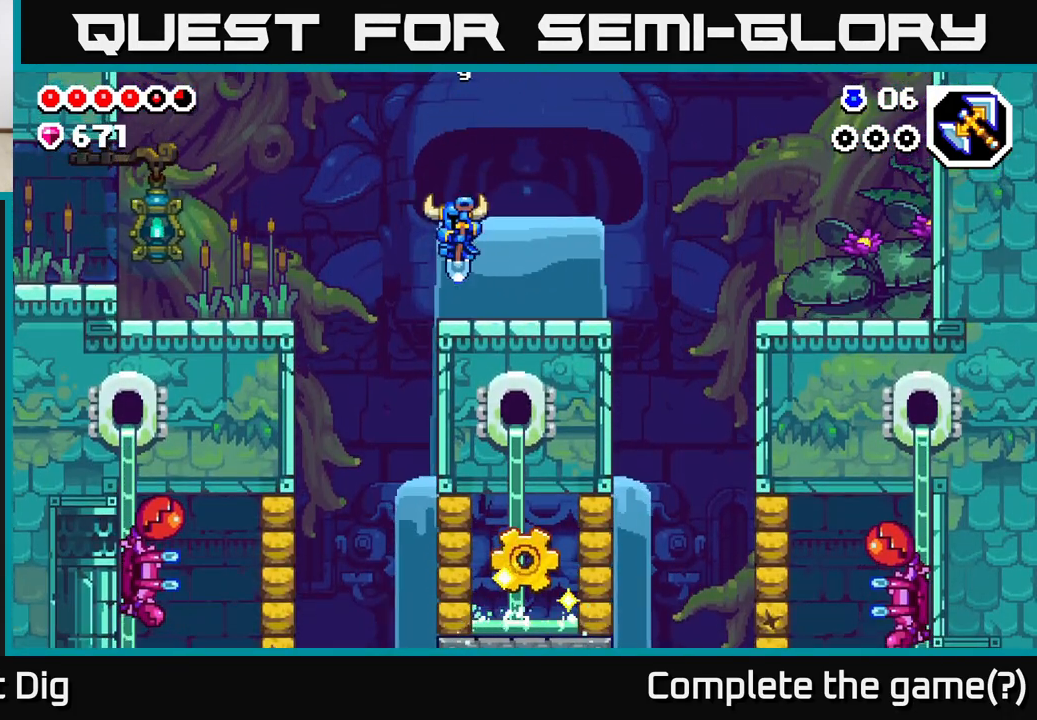
{"buttons": ["DPAD_LEFT"], "left_stick": "center", "right_stick": "center", "events": [[133, "A", "down"], [333, "A", "up"]]}
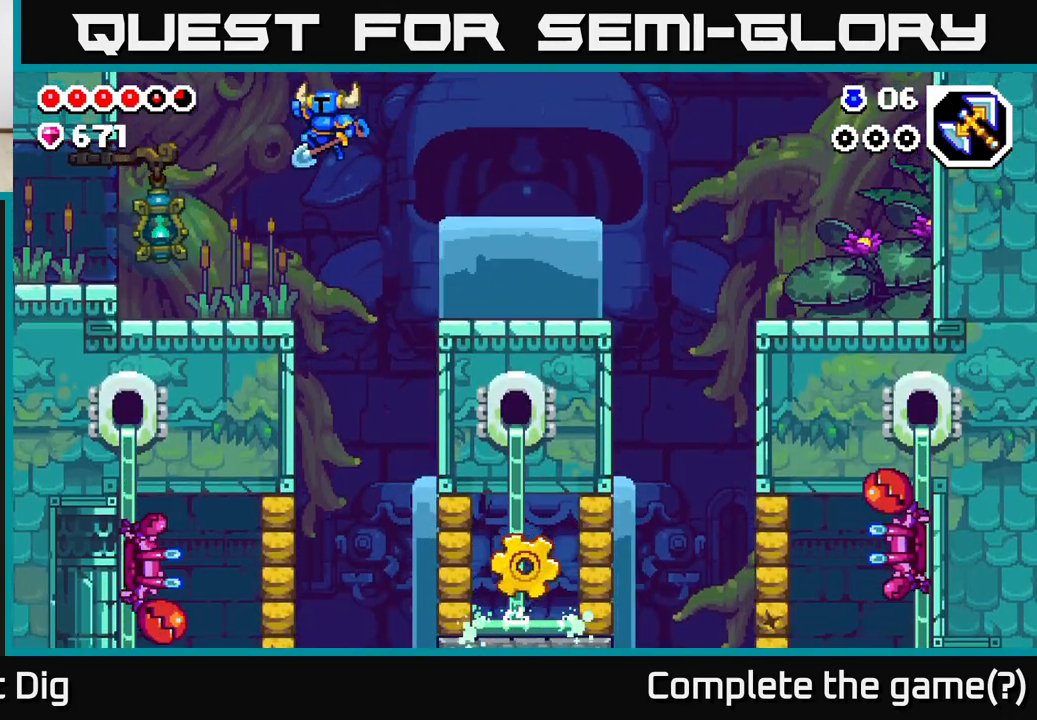
{"buttons": ["A", "DPAD_LEFT"], "left_stick": "center", "right_stick": "center", "events": [[500, "A", "down"]]}
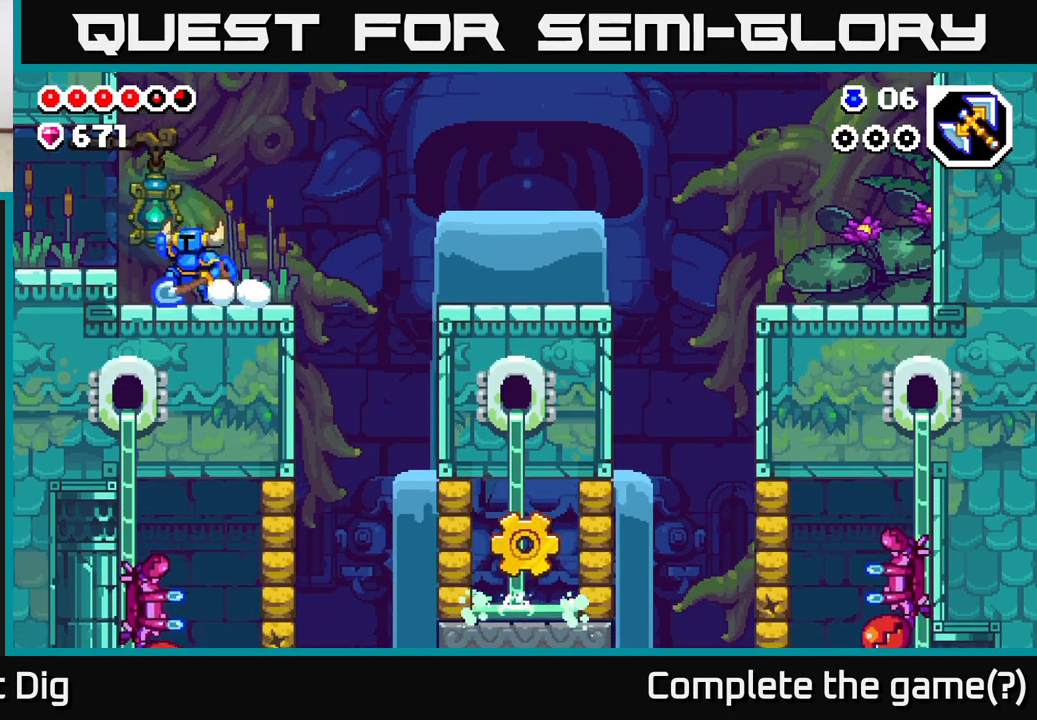
{"buttons": ["DPAD_LEFT"], "left_stick": "center", "right_stick": "center", "events": [[67, "A", "up"]]}
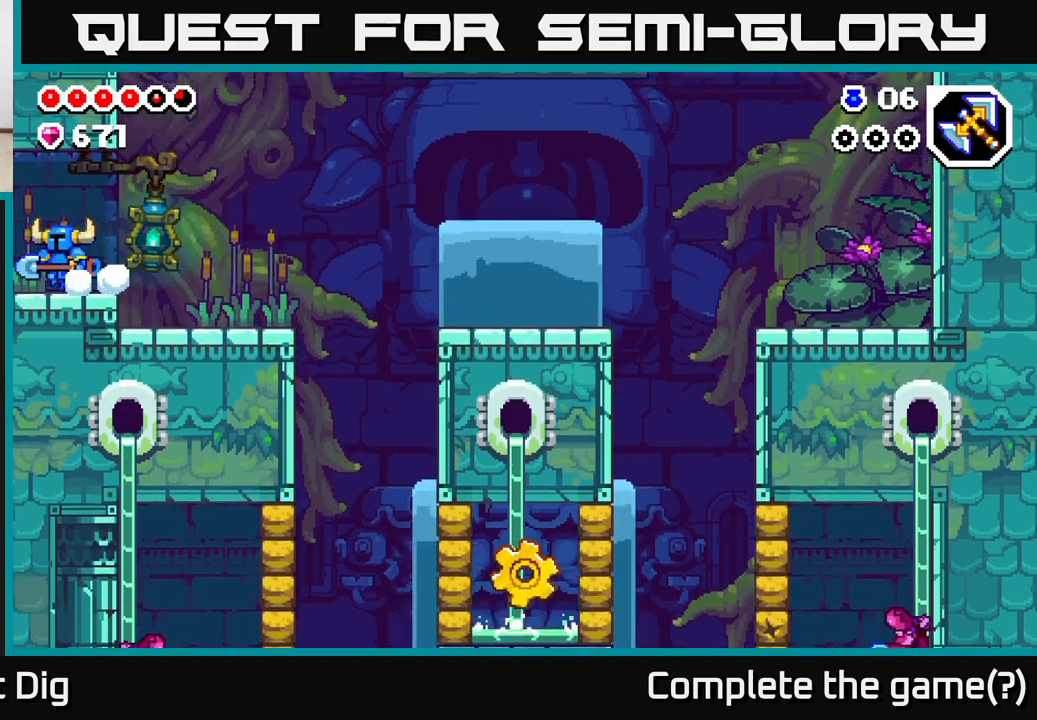
{"buttons": [], "left_stick": "center", "right_stick": "center", "events": [[417, "DPAD_LEFT", "up"]]}
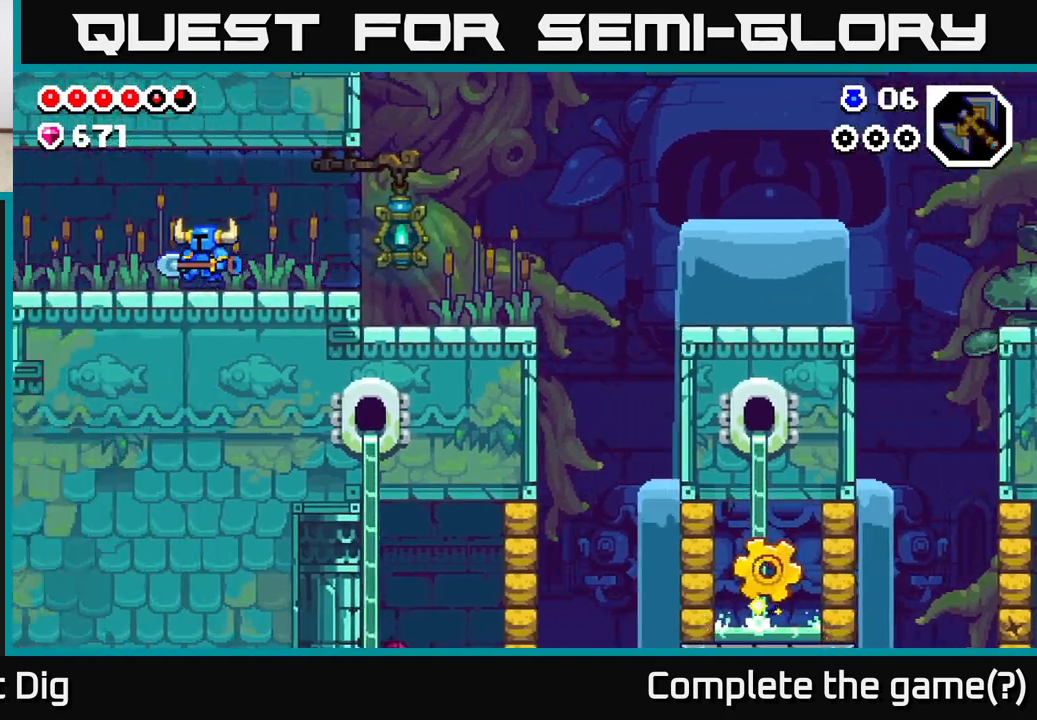
{"buttons": ["DPAD_LEFT"], "left_stick": "center", "right_stick": "center", "events": [[117, "DPAD_LEFT", "down"]]}
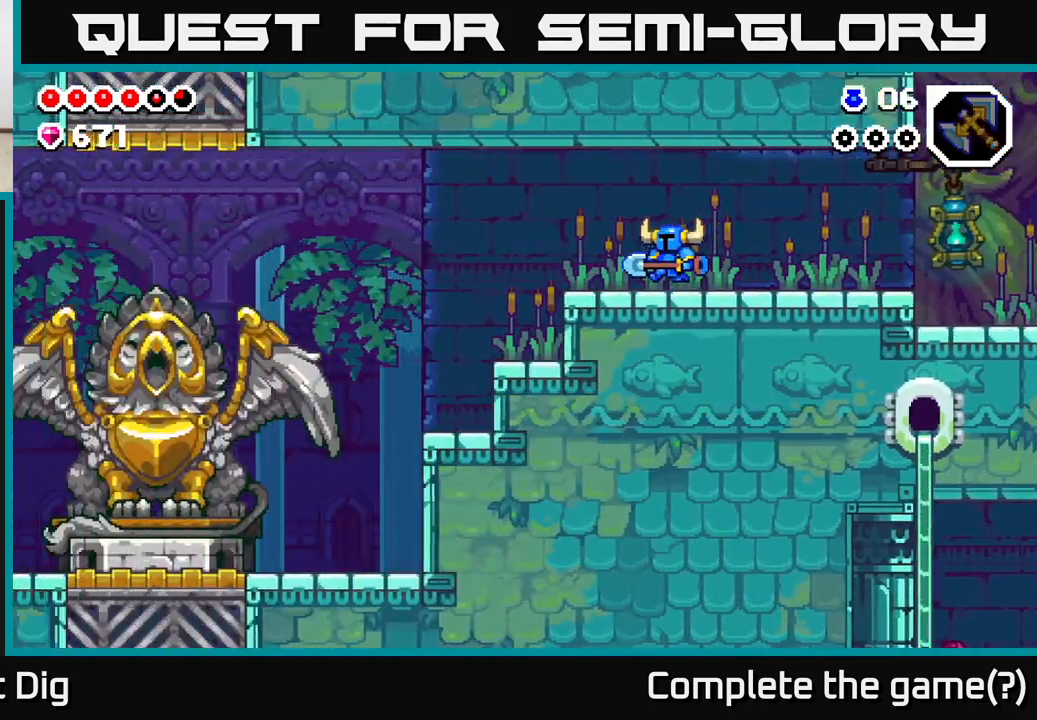
{"buttons": ["DPAD_LEFT"], "left_stick": "center", "right_stick": "center", "events": []}
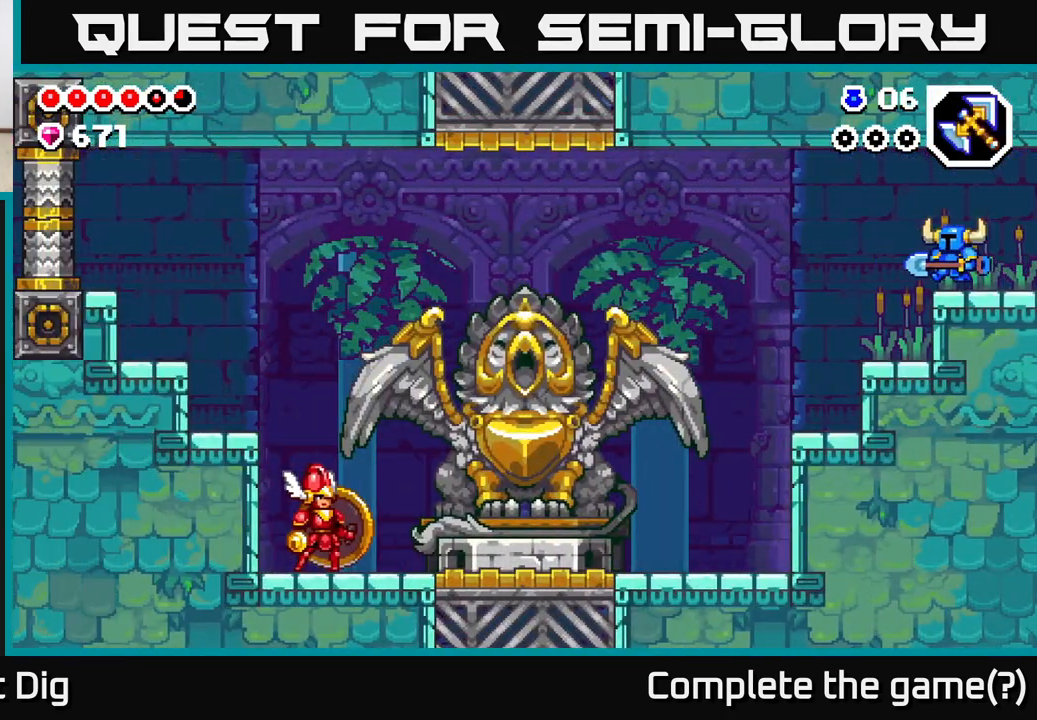
{"buttons": [], "left_stick": "center", "right_stick": "center", "events": [[333, "DPAD_LEFT", "up"]]}
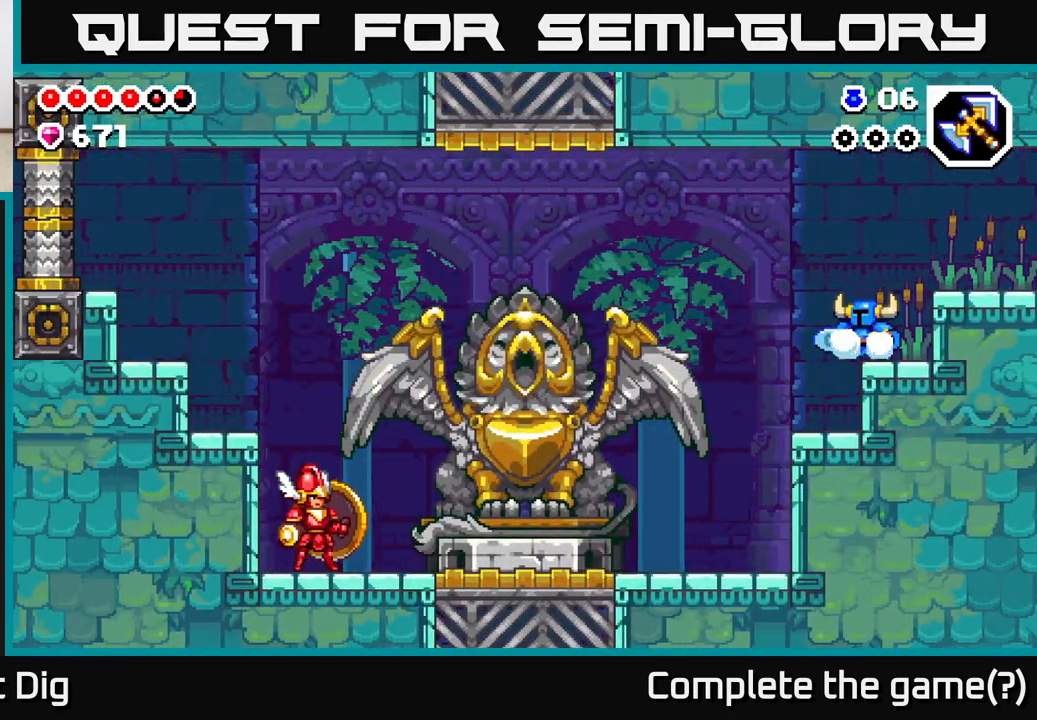
{"buttons": [], "left_stick": "center", "right_stick": "center", "events": [[333, "SELECT", "down"], [467, "SELECT", "up"]]}
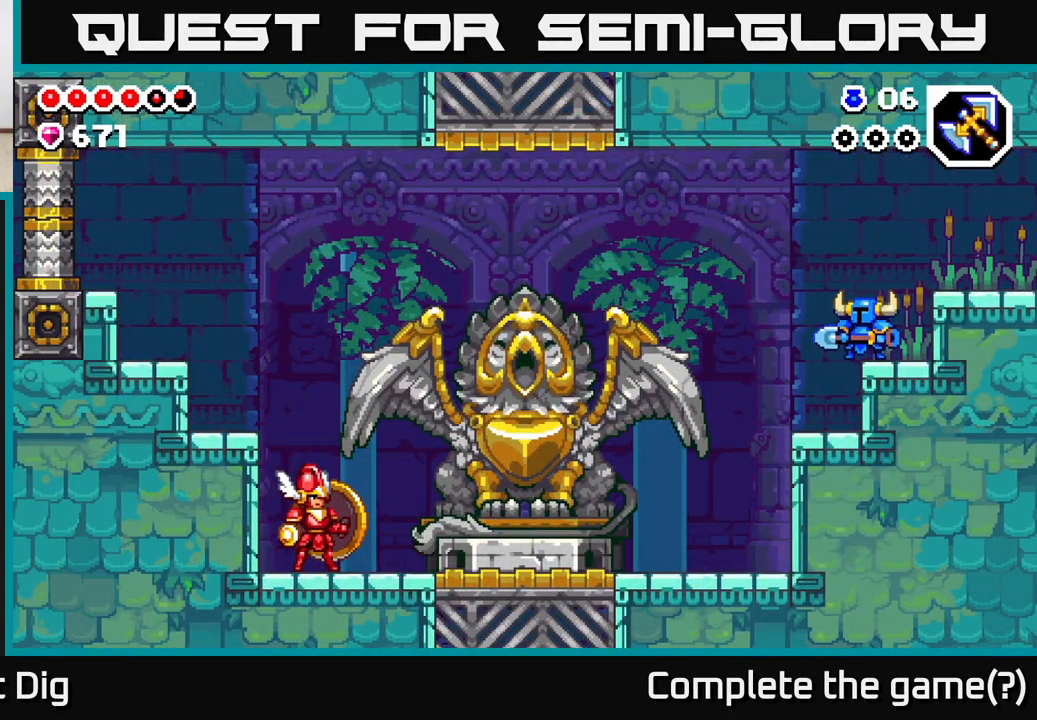
{"buttons": [], "left_stick": "center", "right_stick": "center", "events": [[333, "START", "down"], [483, "START", "up"]]}
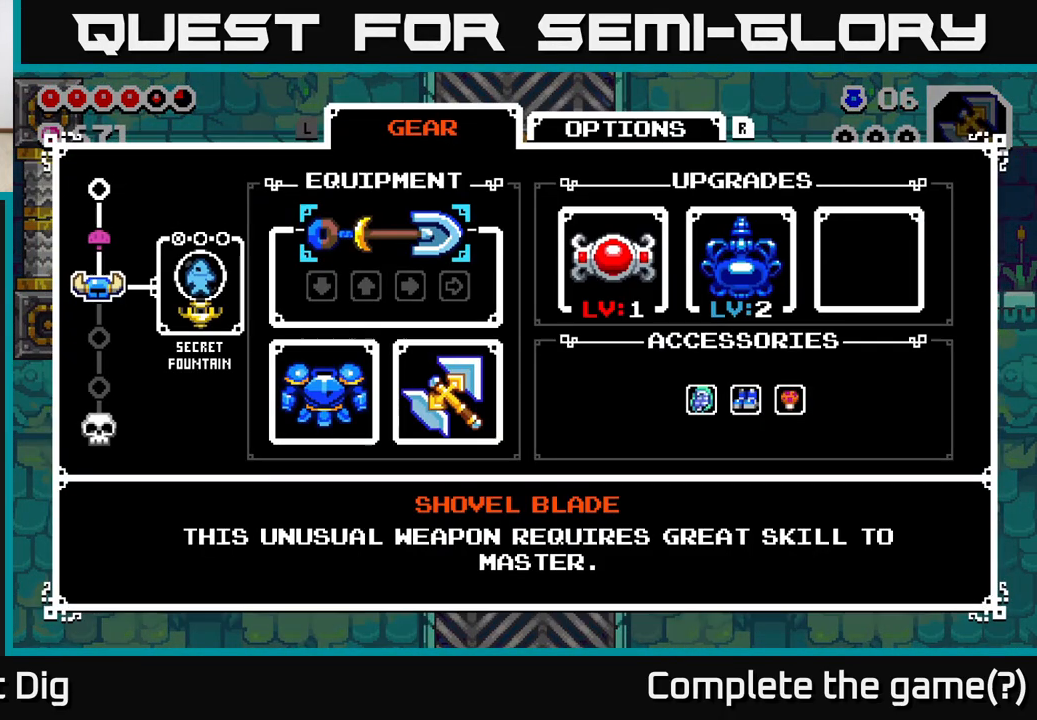
{"buttons": [], "left_stick": "center", "right_stick": "center", "events": []}